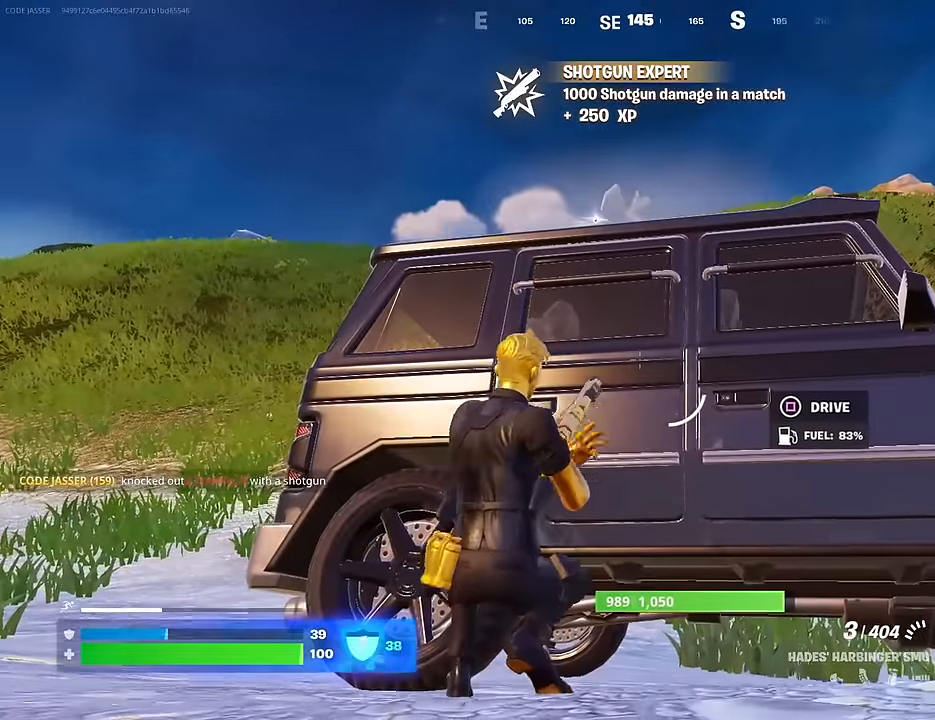
Gameplay with a controller (PlayStation layout); each line is a JSON object with the inputs held at the frame after it. "events" lists button and stick changes between this image and that frame as [ms after this image, input, new state], when the widget could be followed in between.
{"buttons": [], "left_stick": "center", "right_stick": "center", "events": []}
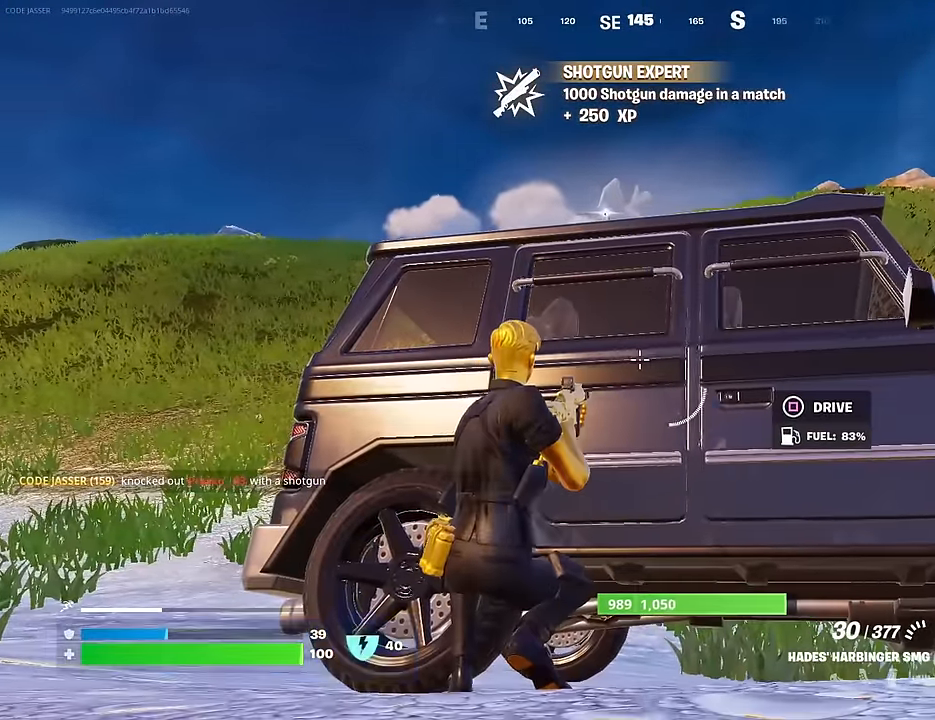
{"buttons": ["SQUARE"], "left_stick": "up", "right_stick": "center", "events": [[17, "right_stick", "right"], [33, "L1", "down"], [100, "L1", "up"], [167, "L1", "down"], [217, "L1", "up"], [400, "left_stick", "up-left"], [417, "right_stick", "center"], [450, "left_stick", "up"], [467, "SQUARE", "down"]]}
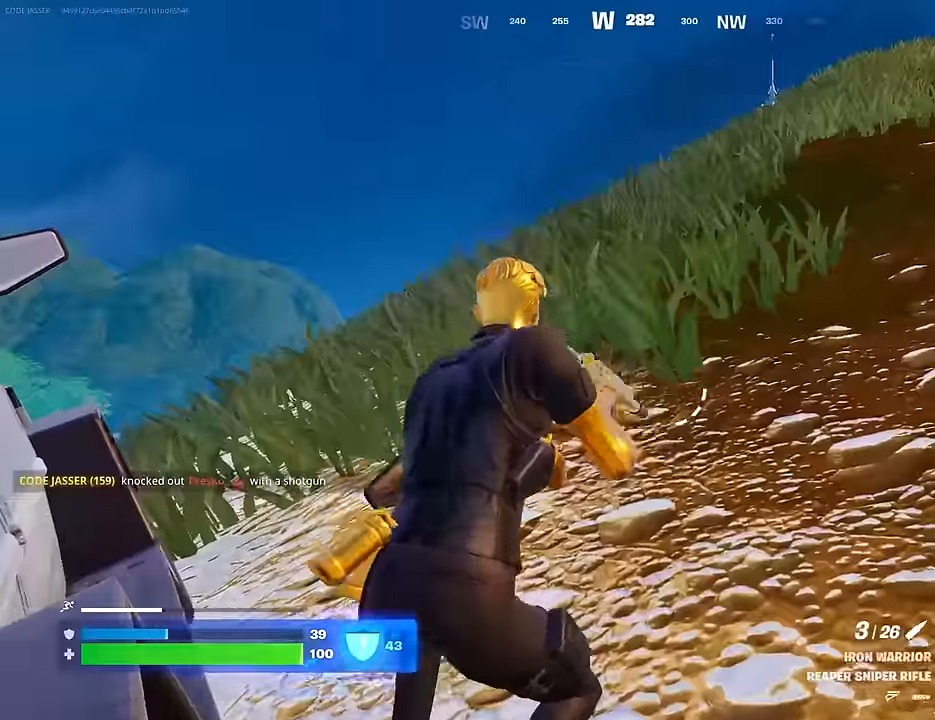
{"buttons": [], "left_stick": "up-right", "right_stick": "left", "events": [[33, "SQUARE", "up"], [167, "right_stick", "left"], [400, "left_stick", "up-right"]]}
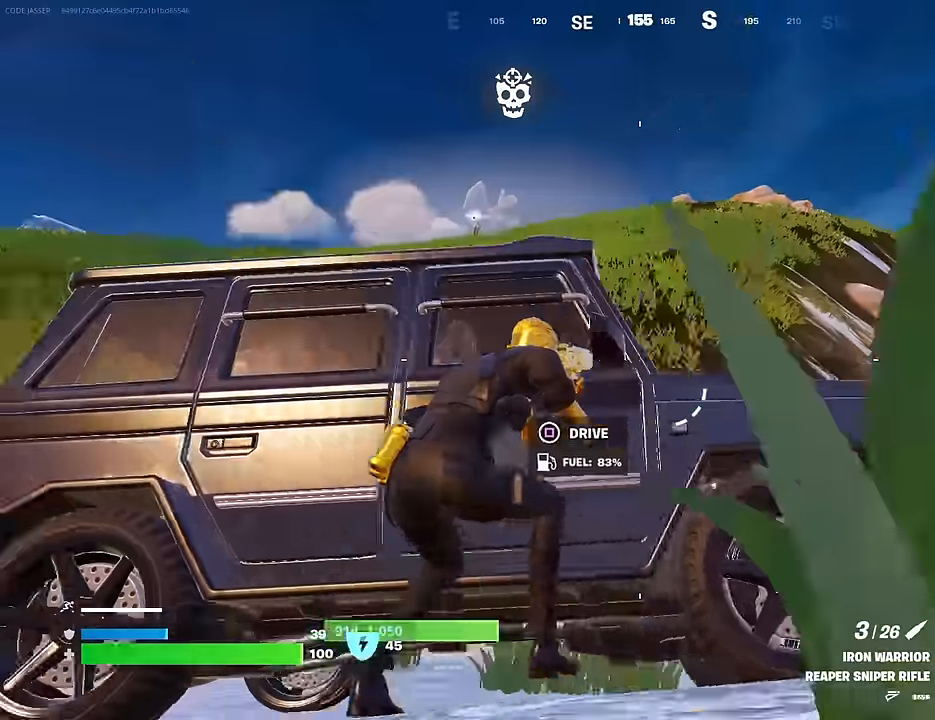
{"buttons": ["L2"], "left_stick": "center", "right_stick": "center", "events": [[17, "right_stick", "center"], [167, "left_stick", "center"], [200, "right_stick", "up"], [283, "R3", "down"], [283, "right_stick", "center"], [300, "L2", "down"], [350, "R3", "up"], [350, "right_stick", "up-left"], [500, "right_stick", "center"]]}
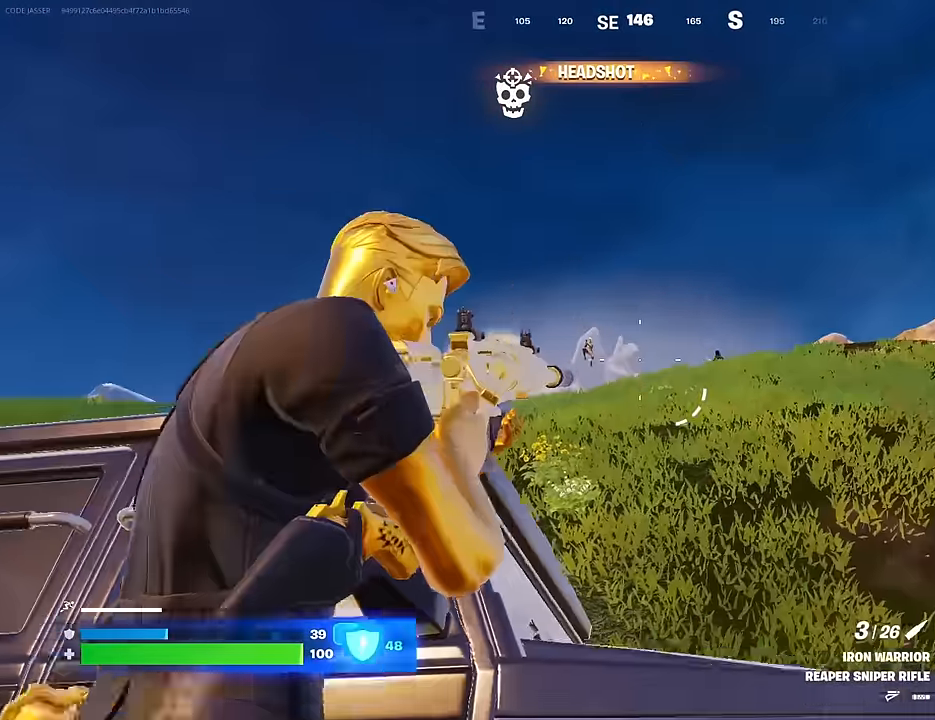
{"buttons": ["R2", "R3"], "left_stick": "left", "right_stick": "down-left", "events": [[100, "right_stick", "left"], [233, "right_stick", "up"], [317, "left_stick", "right"], [317, "right_stick", "center"], [367, "right_stick", "right"], [400, "left_stick", "left"], [433, "L2", "up"], [450, "R2", "down"], [450, "R3", "down"], [467, "right_stick", "down-left"]]}
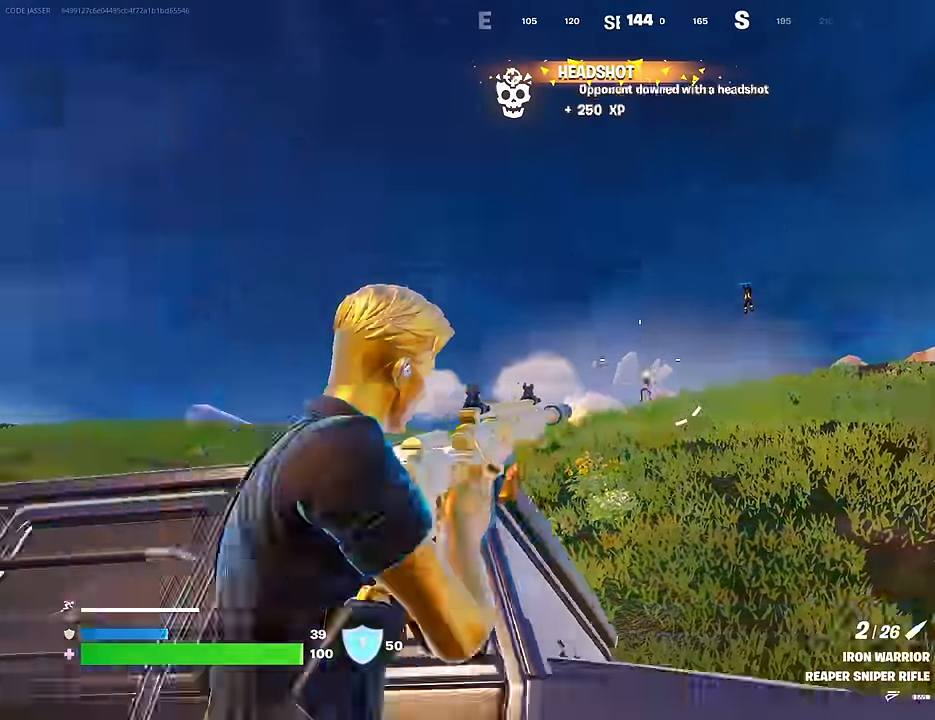
{"buttons": [], "left_stick": "up-left", "right_stick": "center", "events": [[17, "R3", "up"], [33, "R2", "up"], [233, "right_stick", "left"], [300, "L3", "down"], [300, "left_stick", "up-left"], [417, "L3", "up"], [500, "right_stick", "center"]]}
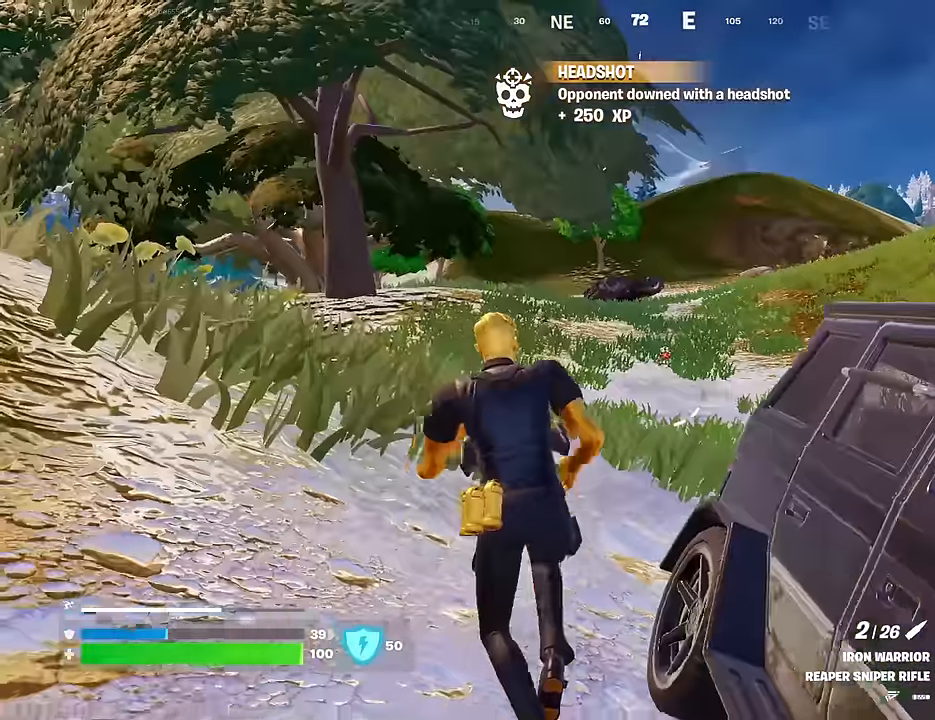
{"buttons": [], "left_stick": "up-left", "right_stick": "center", "events": [[50, "left_stick", "up"], [183, "CROSS", "down"], [217, "left_stick", "up-left"], [267, "CROSS", "up"], [367, "right_stick", "left"], [483, "right_stick", "center"]]}
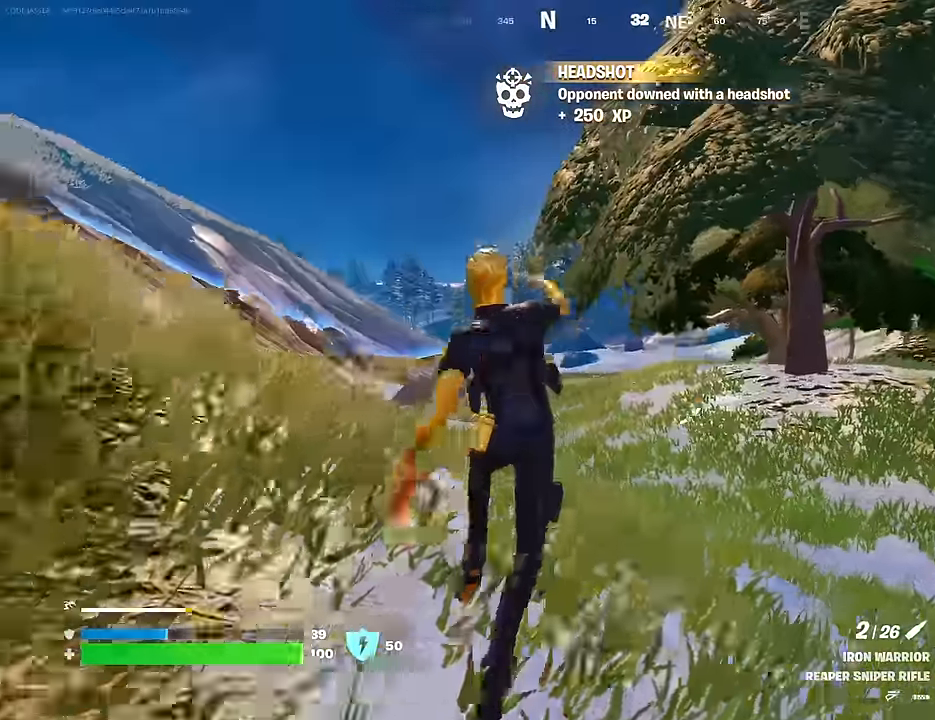
{"buttons": [], "left_stick": "up", "right_stick": "center", "events": [[67, "left_stick", "up"], [150, "R1", "down"], [233, "R1", "up"], [250, "R3", "down"], [300, "R3", "up"]]}
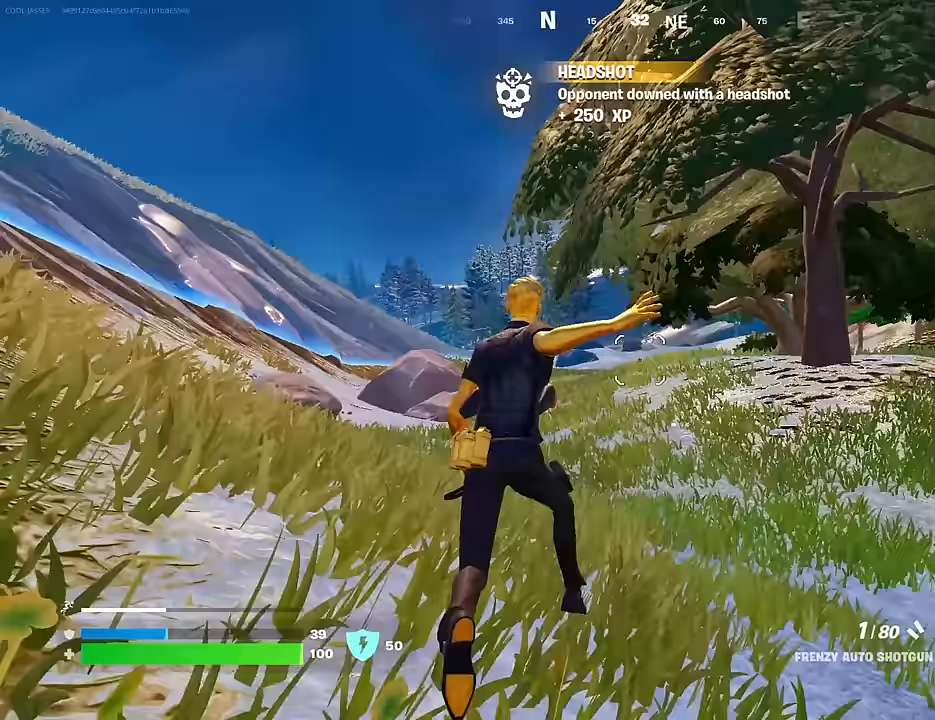
{"buttons": [], "left_stick": "up-left", "right_stick": "center", "events": [[167, "L1", "down"], [250, "CROSS", "down"], [250, "L1", "up"], [250, "left_stick", "up-left"], [283, "L1", "down"], [317, "CROSS", "up"], [367, "L1", "up"]]}
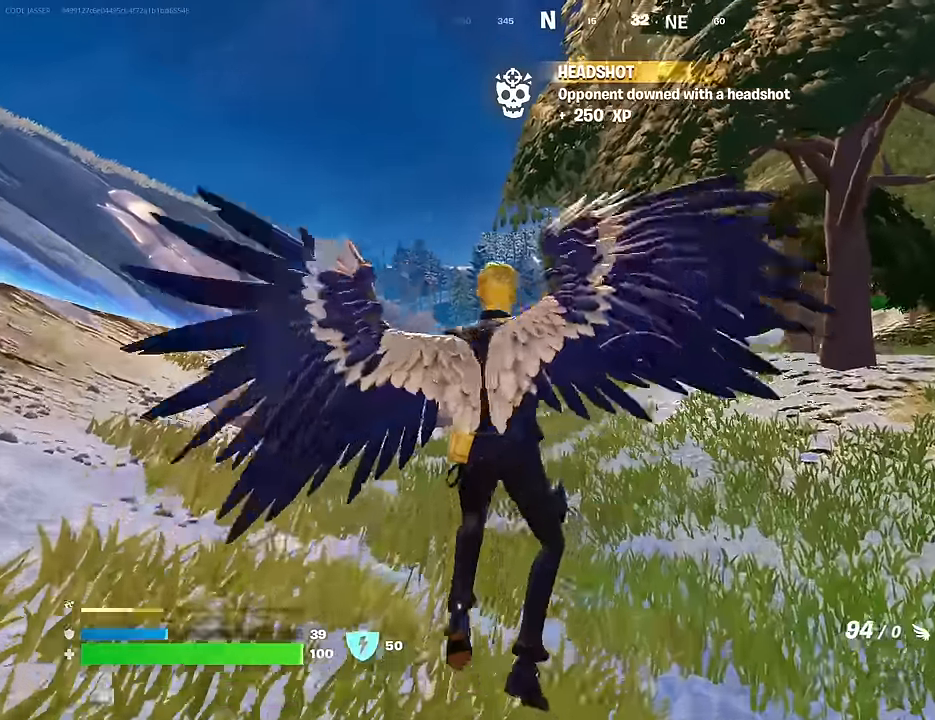
{"buttons": [], "left_stick": "up", "right_stick": "down", "events": [[217, "R2", "down"], [233, "right_stick", "down"], [283, "R2", "up"], [333, "left_stick", "up"], [367, "R2", "down"], [450, "R2", "up"]]}
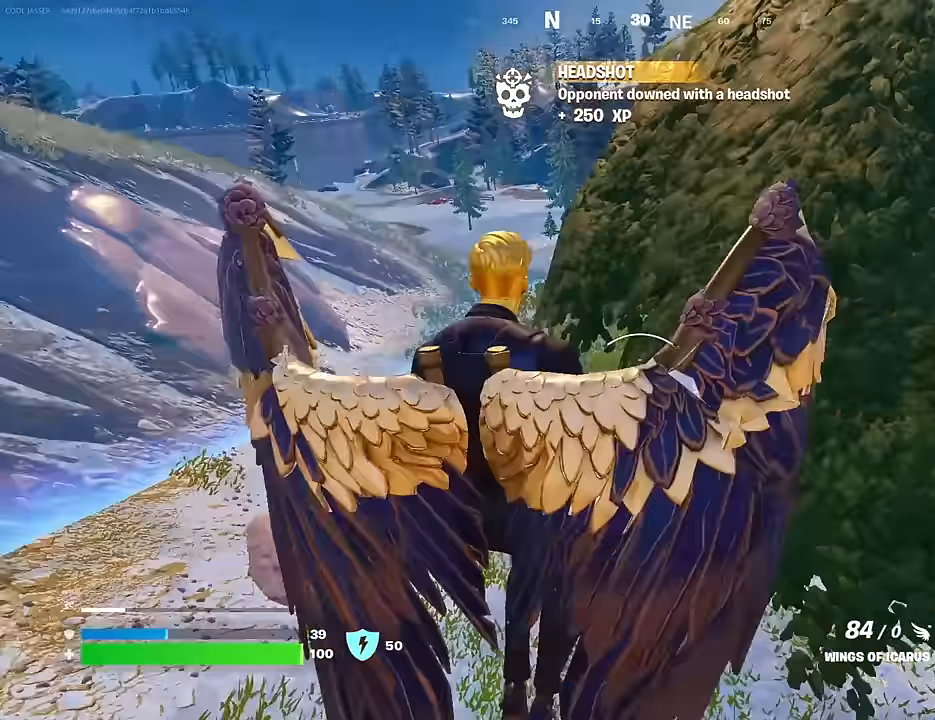
{"buttons": [], "left_stick": "up", "right_stick": "center", "events": [[133, "right_stick", "center"], [267, "R2", "down"], [317, "R2", "up"], [433, "R2", "down"], [500, "R2", "up"]]}
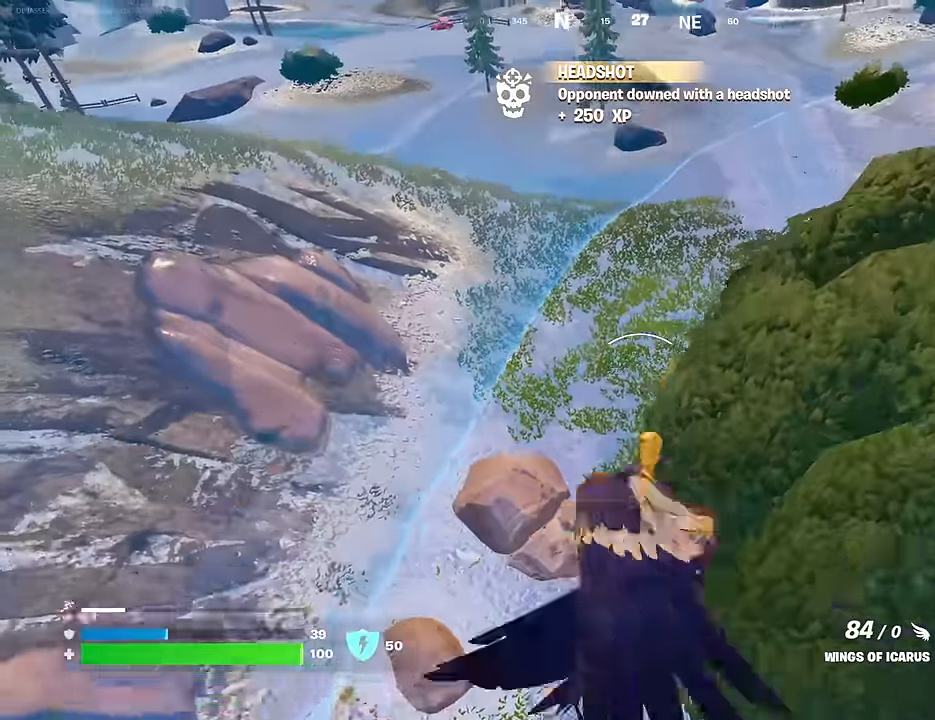
{"buttons": ["R2"], "left_stick": "up", "right_stick": "center", "events": [[100, "R2", "down"], [183, "R2", "up"], [283, "R2", "down"], [367, "R2", "up"], [450, "R2", "down"]]}
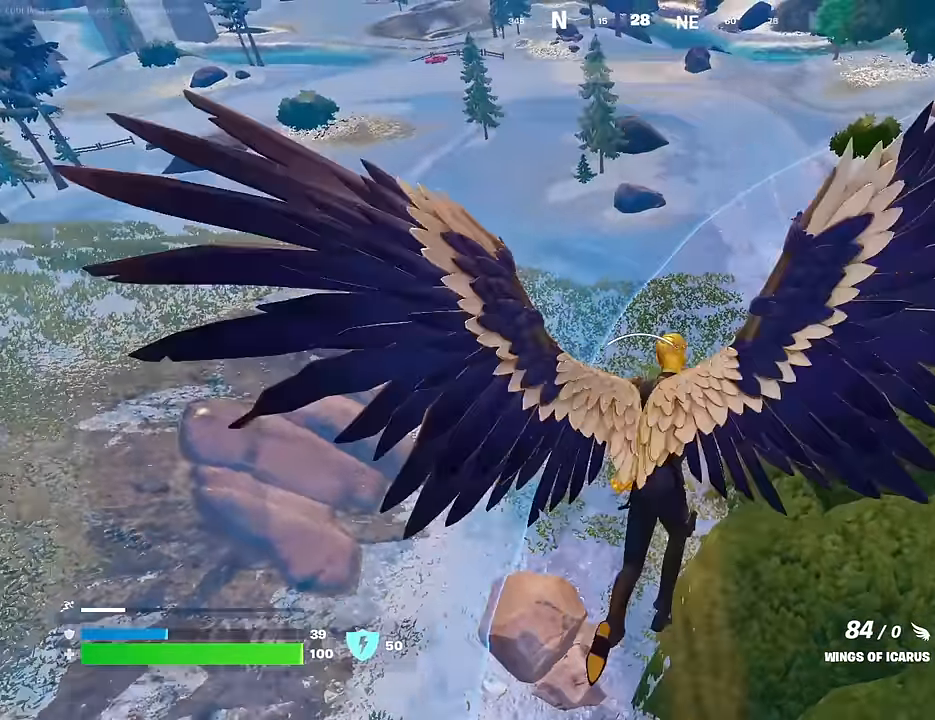
{"buttons": [], "left_stick": "up", "right_stick": "center", "events": [[50, "R2", "up"], [83, "right_stick", "right"], [133, "R2", "down"], [217, "right_stick", "center"], [250, "R2", "up"], [333, "R2", "down"], [450, "R2", "up"]]}
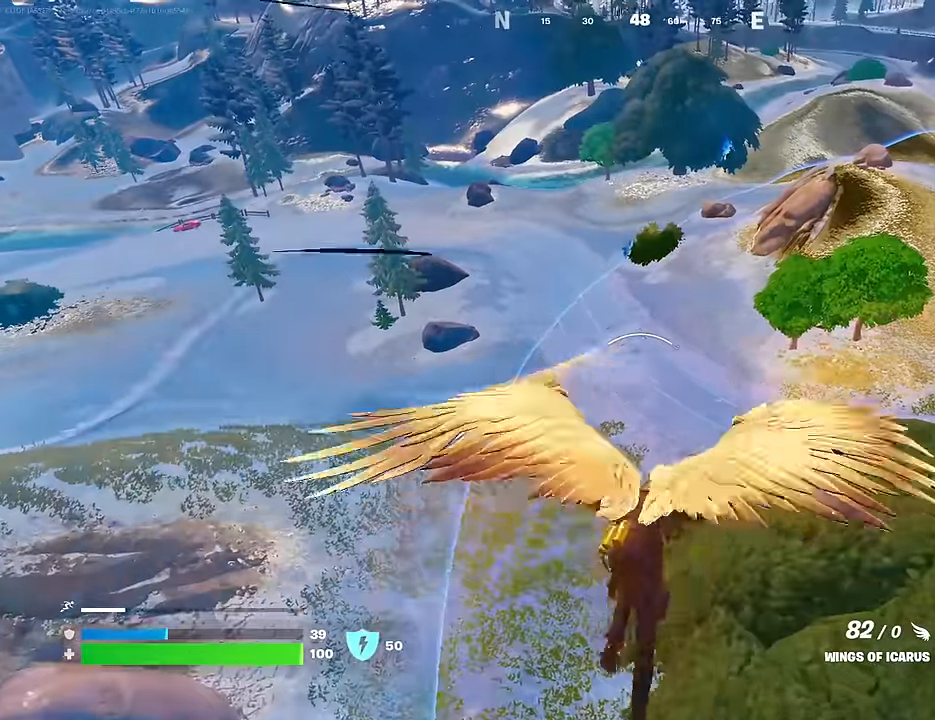
{"buttons": [], "left_stick": "up", "right_stick": "center", "events": []}
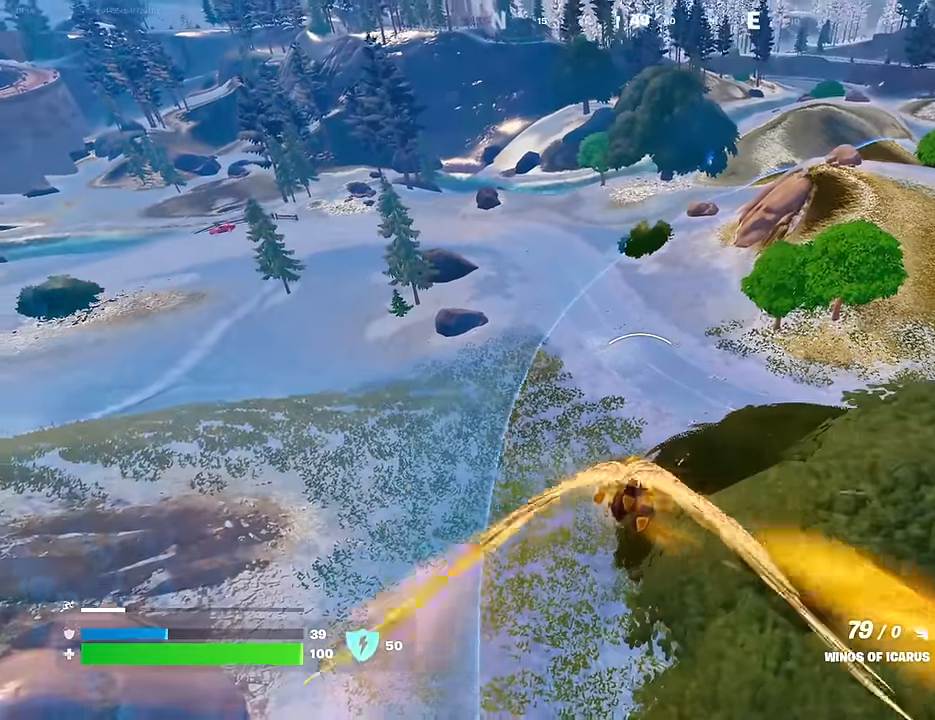
{"buttons": [], "left_stick": "up", "right_stick": "center", "events": []}
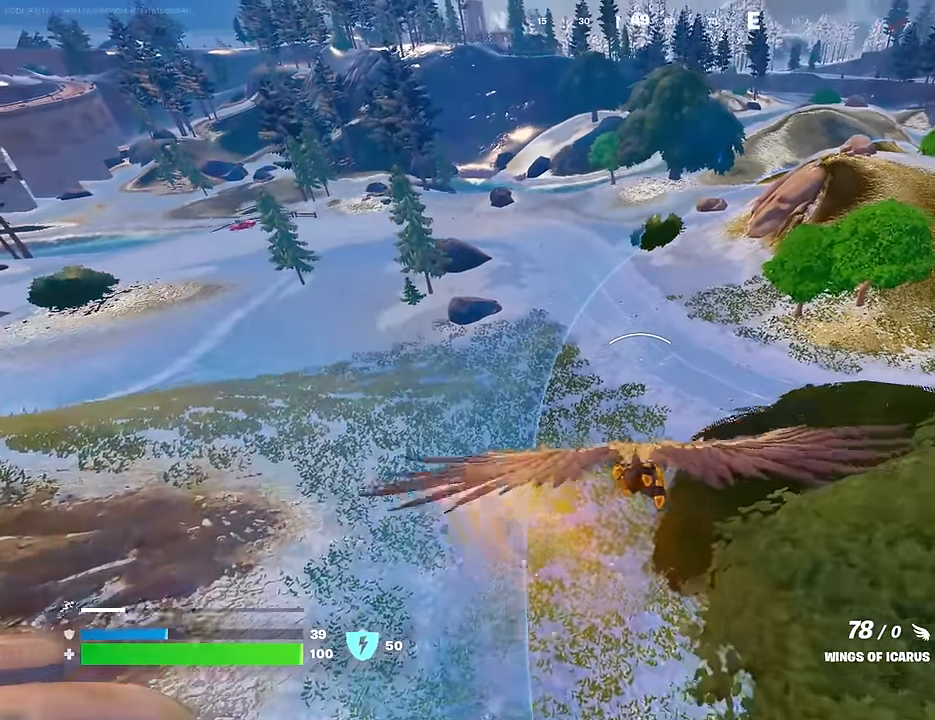
{"buttons": [], "left_stick": "up", "right_stick": "down", "events": [[300, "right_stick", "down"]]}
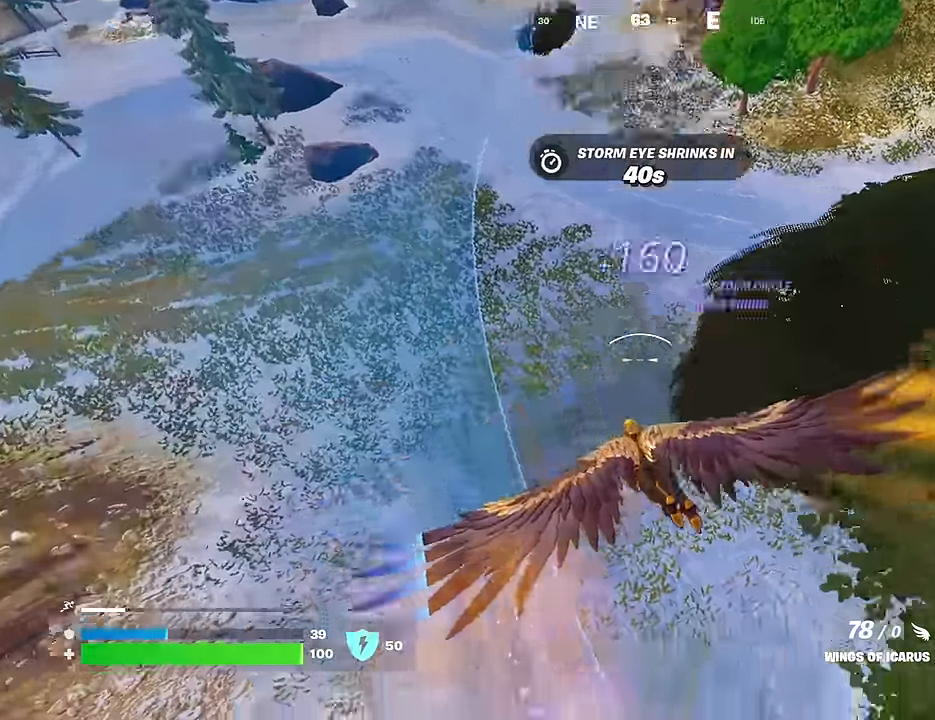
{"buttons": [], "left_stick": "up", "right_stick": "up", "events": [[50, "right_stick", "right"], [150, "right_stick", "down-right"], [317, "right_stick", "right"], [483, "right_stick", "up"]]}
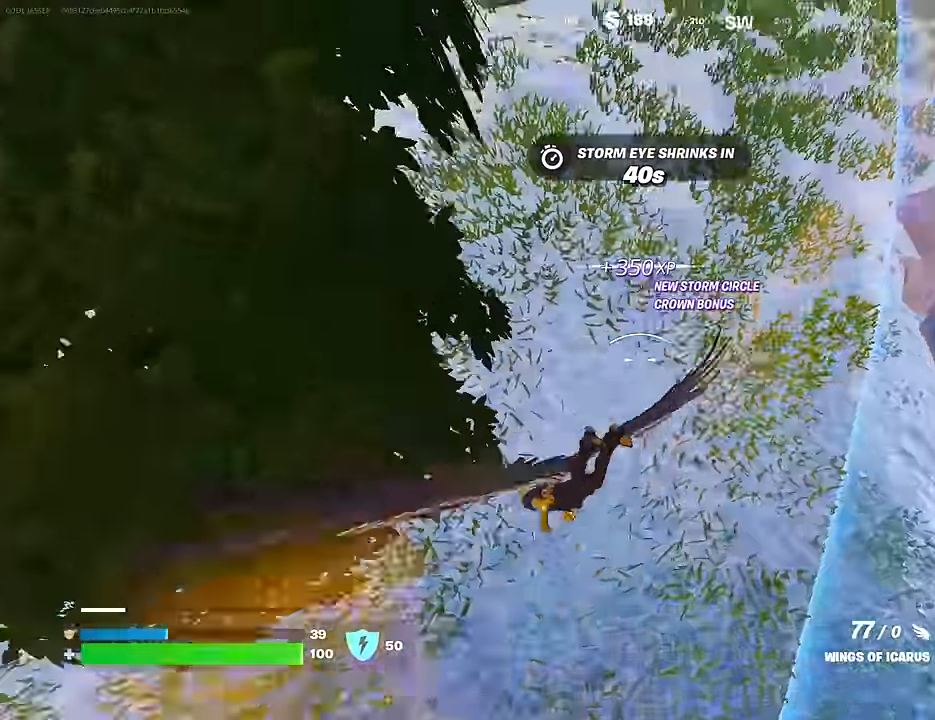
{"buttons": [], "left_stick": "up", "right_stick": "center", "events": [[83, "right_stick", "up-left"], [100, "left_stick", "up-left"], [233, "right_stick", "center"], [400, "right_stick", "up-right"], [433, "left_stick", "up"], [500, "right_stick", "center"]]}
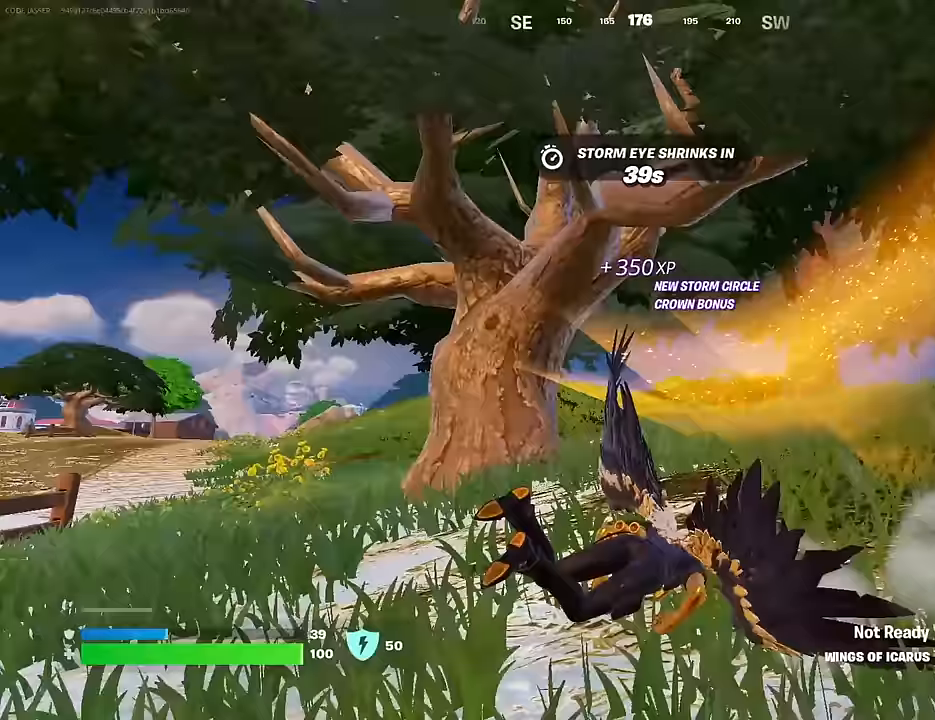
{"buttons": [], "left_stick": "up-right", "right_stick": "center", "events": [[233, "L1", "down"], [267, "left_stick", "up-right"], [300, "L1", "up"]]}
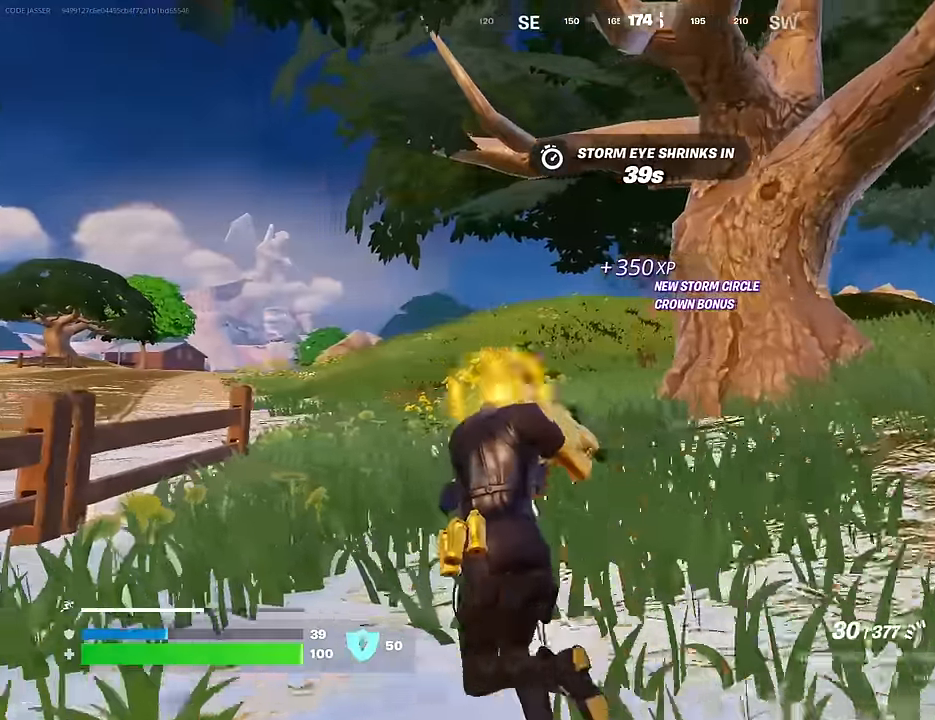
{"buttons": ["CROSS"], "left_stick": "up-right", "right_stick": "center", "events": [[200, "right_stick", "right"], [267, "L3", "down"], [283, "right_stick", "center"], [367, "L3", "up"], [467, "CROSS", "down"]]}
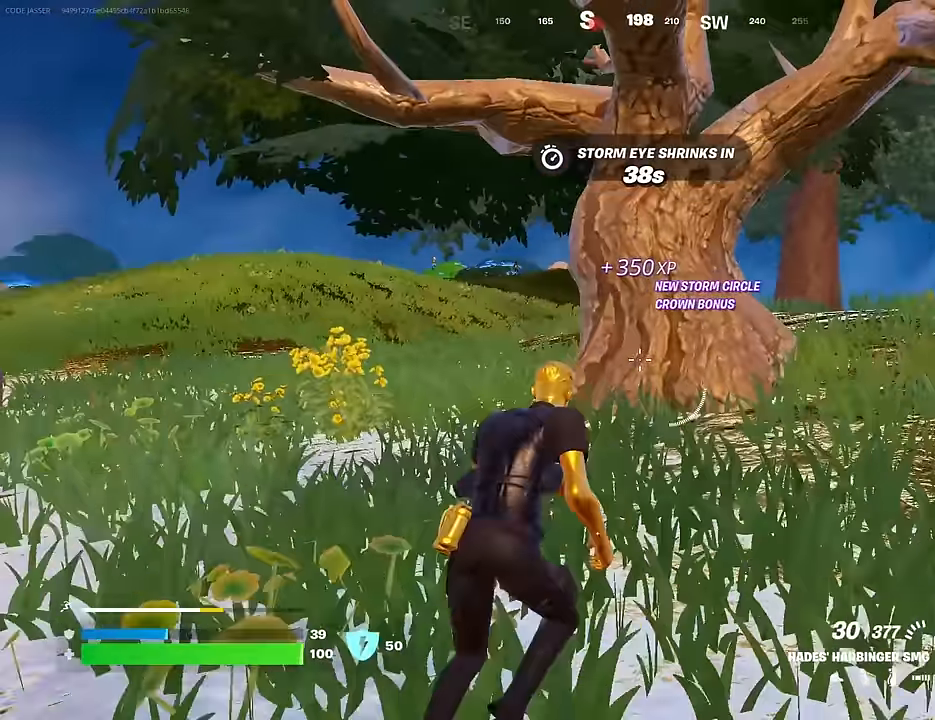
{"buttons": [], "left_stick": "right", "right_stick": "center", "events": [[50, "CROSS", "up"], [50, "left_stick", "right"], [217, "SQUARE", "down"], [283, "SQUARE", "up"], [367, "SQUARE", "down"], [433, "SQUARE", "up"]]}
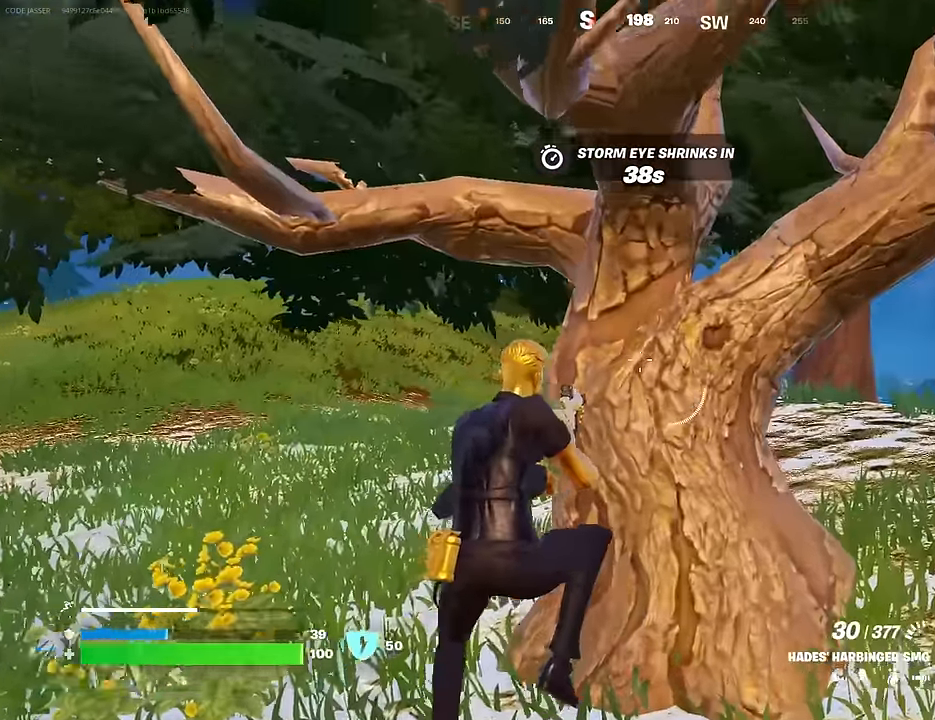
{"buttons": ["L1", "R3"], "left_stick": "up-right", "right_stick": "center", "events": [[17, "SQUARE", "down"], [33, "left_stick", "up-right"], [50, "SQUARE", "up"], [150, "R3", "down"], [183, "right_stick", "down-right"], [233, "R3", "up"], [233, "right_stick", "center"], [433, "right_stick", "left"], [483, "L1", "down"], [500, "R3", "down"], [500, "right_stick", "center"]]}
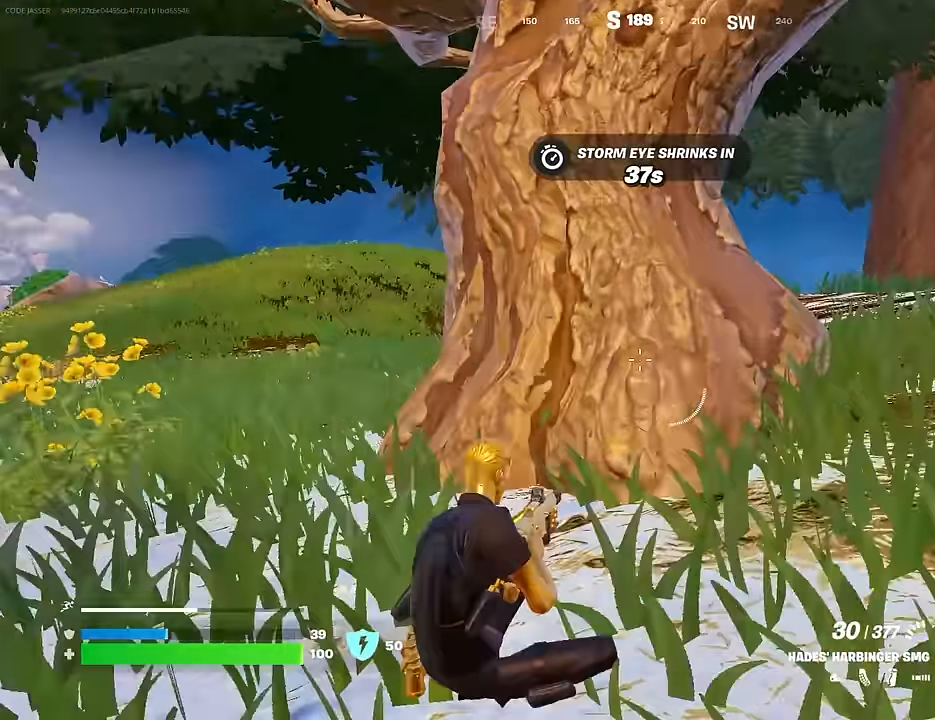
{"buttons": ["SQUARE"], "left_stick": "down-left", "right_stick": "center", "events": [[67, "L1", "up"], [83, "R3", "up"], [117, "right_stick", "left"], [200, "right_stick", "center"], [300, "SQUARE", "down"], [367, "SQUARE", "up"], [367, "left_stick", "down-left"], [433, "SQUARE", "down"]]}
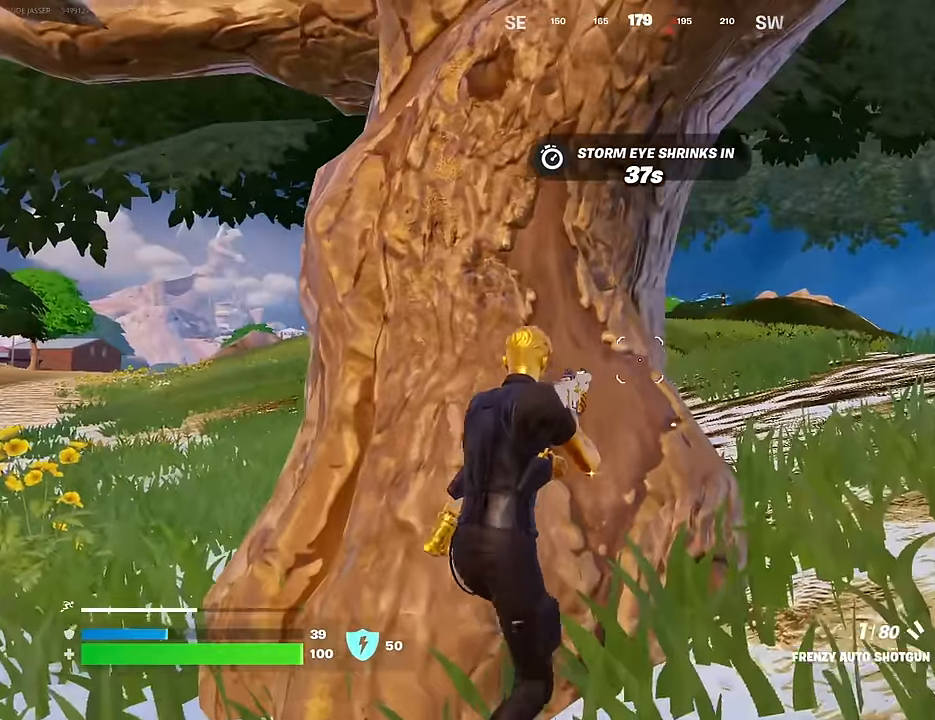
{"buttons": [], "left_stick": "down", "right_stick": "center", "events": [[17, "SQUARE", "up"], [217, "left_stick", "down"]]}
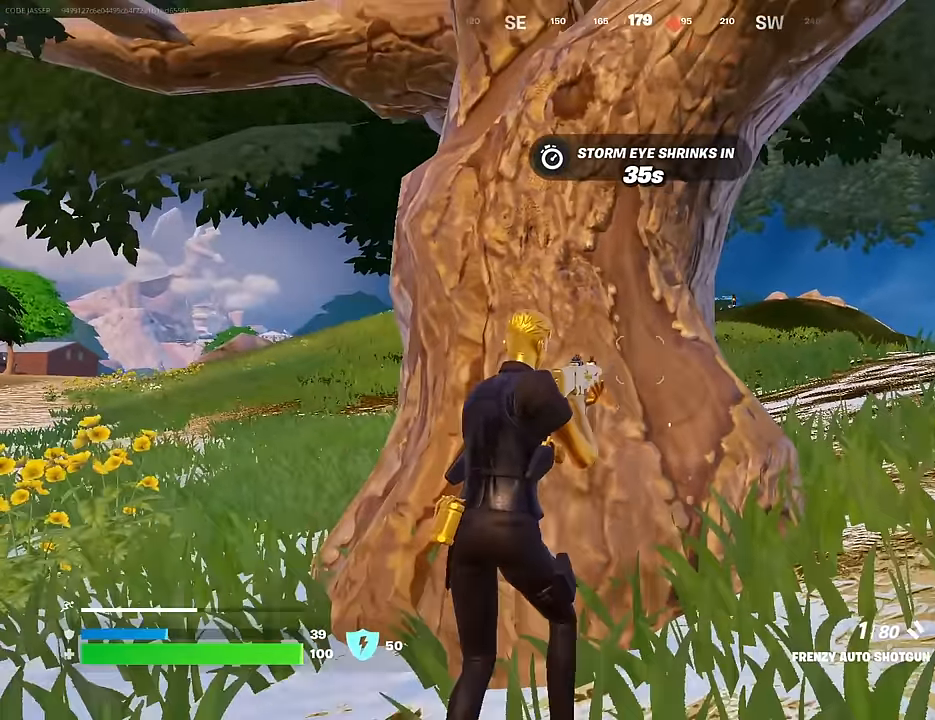
{"buttons": [], "left_stick": "down", "right_stick": "center", "events": []}